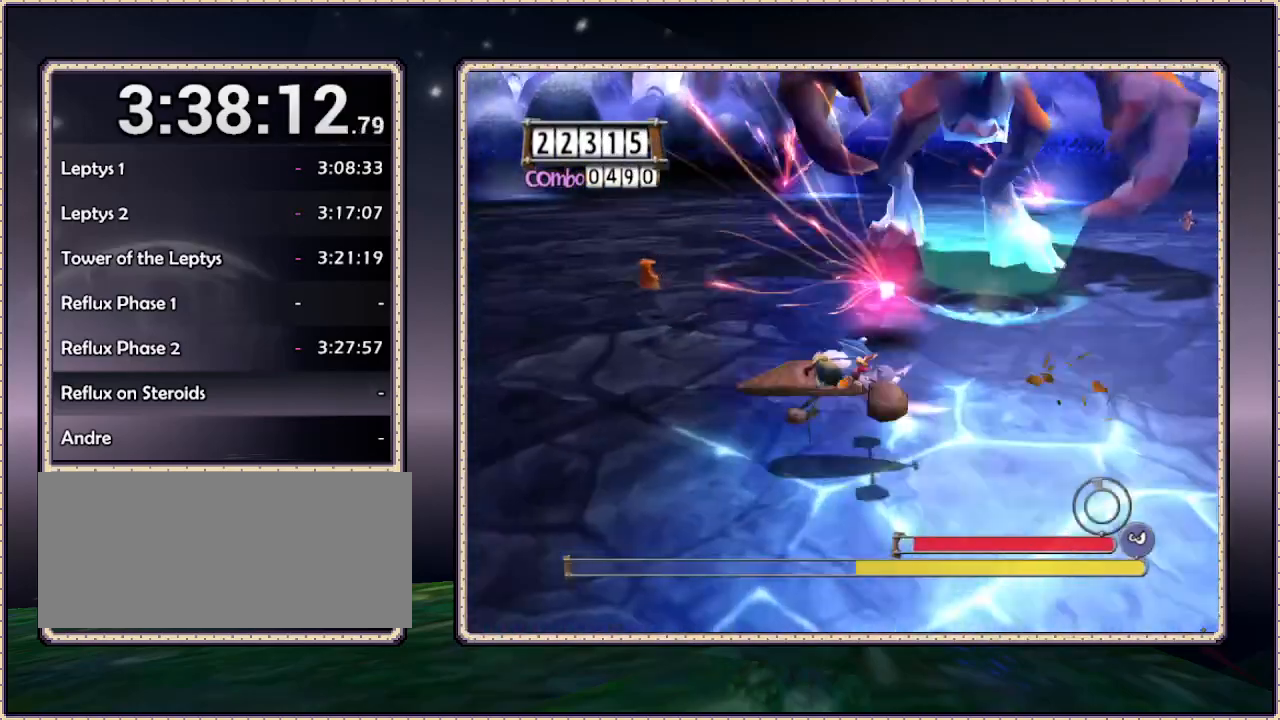
Gameplay with a controller (PlayStation layout); each line is a JSON object with the inputs held at the frame after it. "events" lists button and stick changes between this image and that frame as [ms after this image, input, new state], when the widget could be followed in between. Not read: DPAD_RIGHT HOME L3 R3 SQUARE.
{"buttons": ["DPAD_UP"], "events": [[100, "DPAD_LEFT", "up"]]}
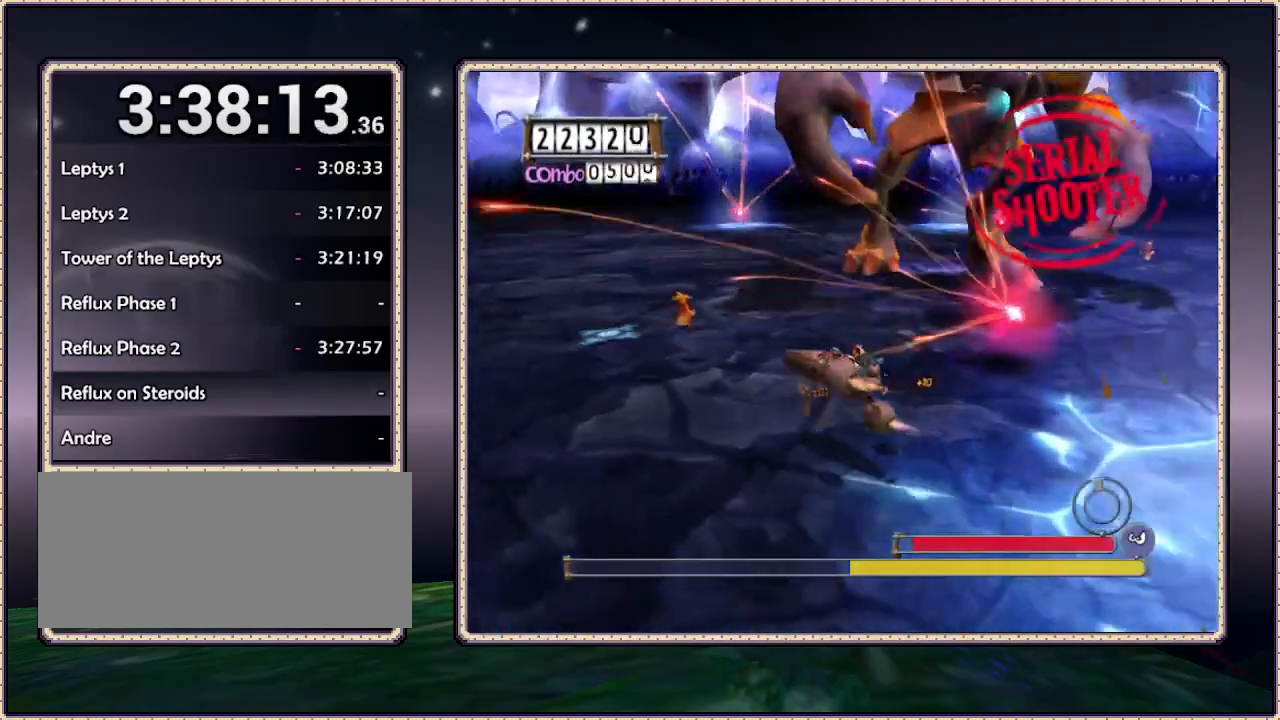
{"buttons": ["DPAD_UP", "DPAD_LEFT"], "events": [[283, "DPAD_LEFT", "down"]]}
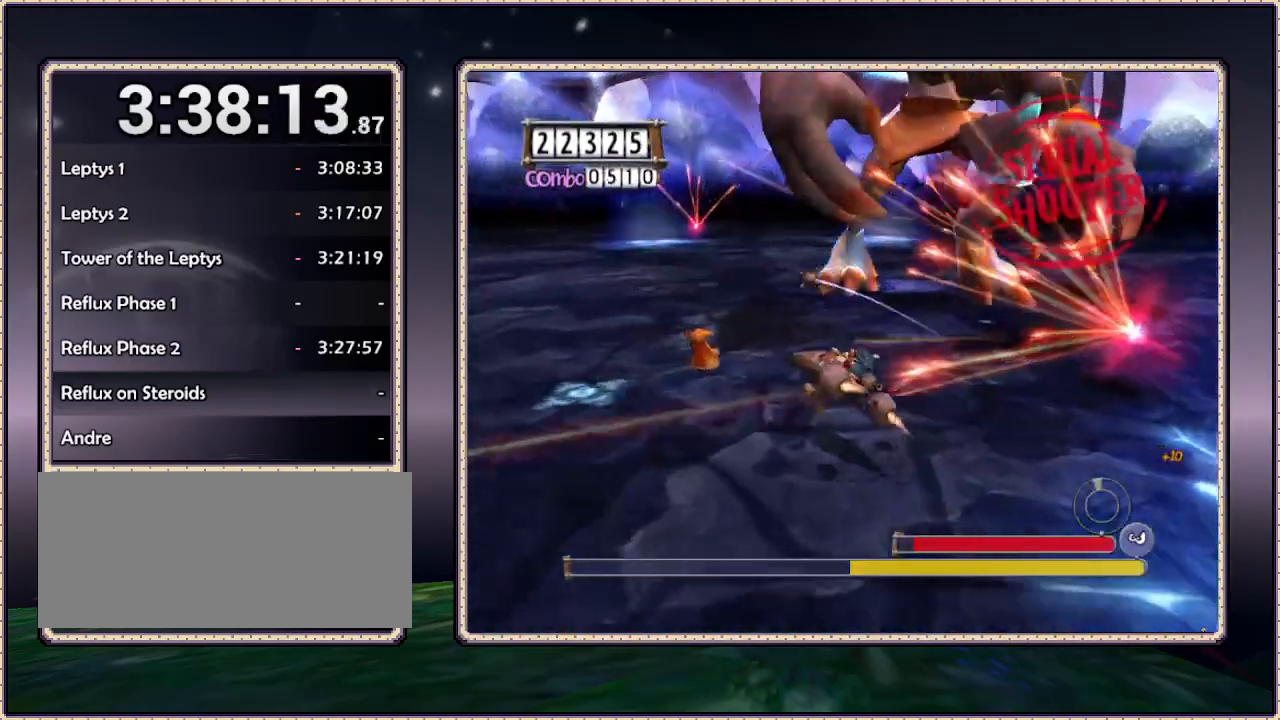
{"buttons": ["DPAD_UP", "DPAD_LEFT"], "events": []}
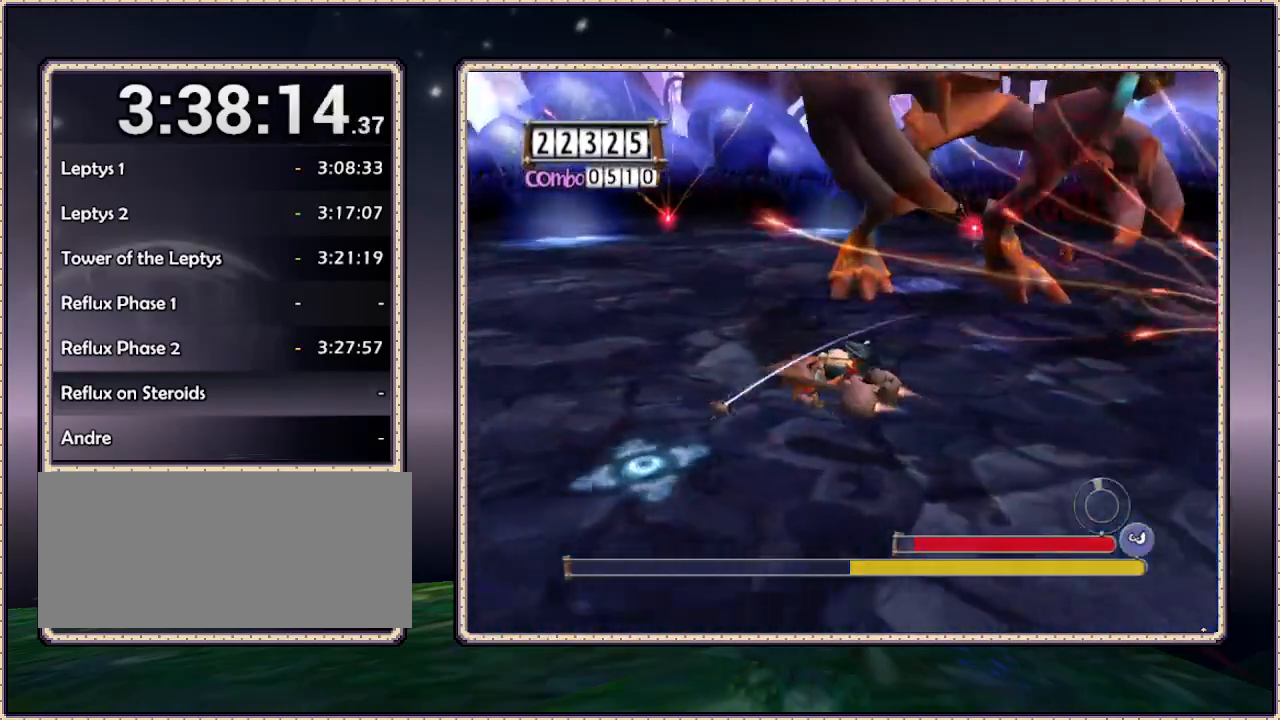
{"buttons": ["DPAD_UP", "DPAD_LEFT"], "events": []}
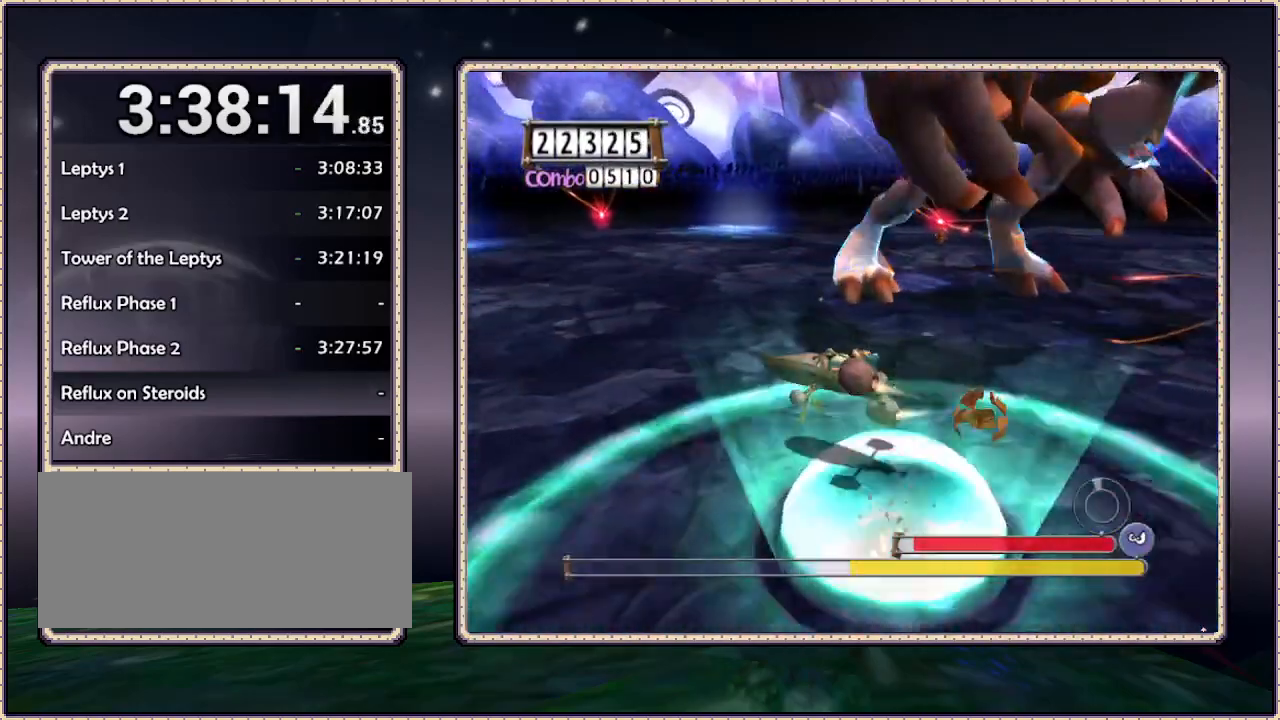
{"buttons": ["DPAD_UP", "DPAD_LEFT"], "events": []}
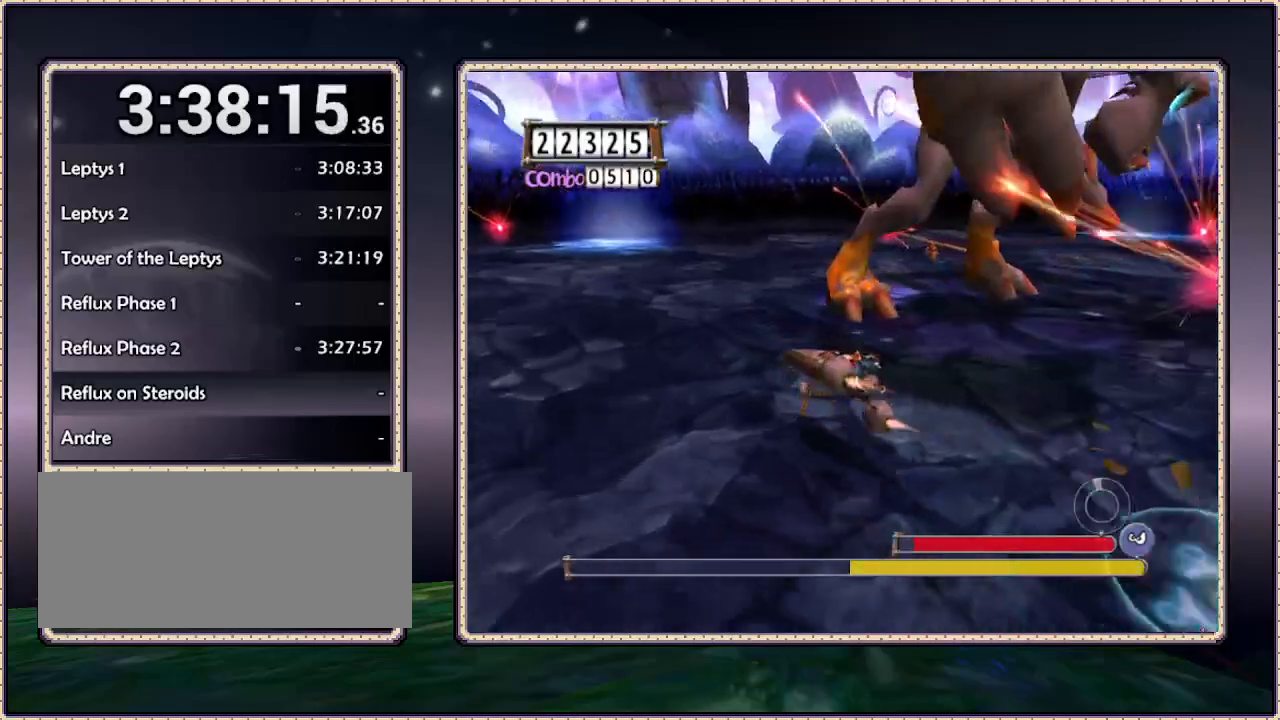
{"buttons": ["DPAD_UP", "DPAD_LEFT"], "events": []}
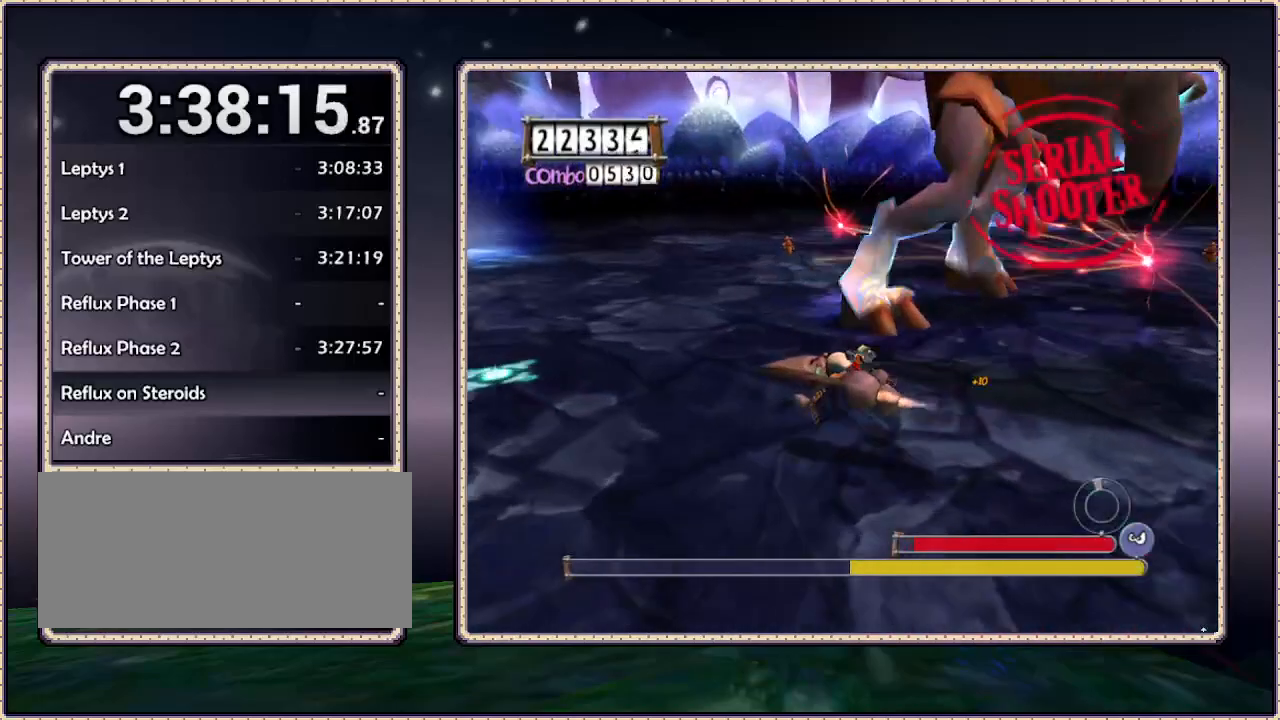
{"buttons": ["DPAD_UP", "DPAD_LEFT"], "events": []}
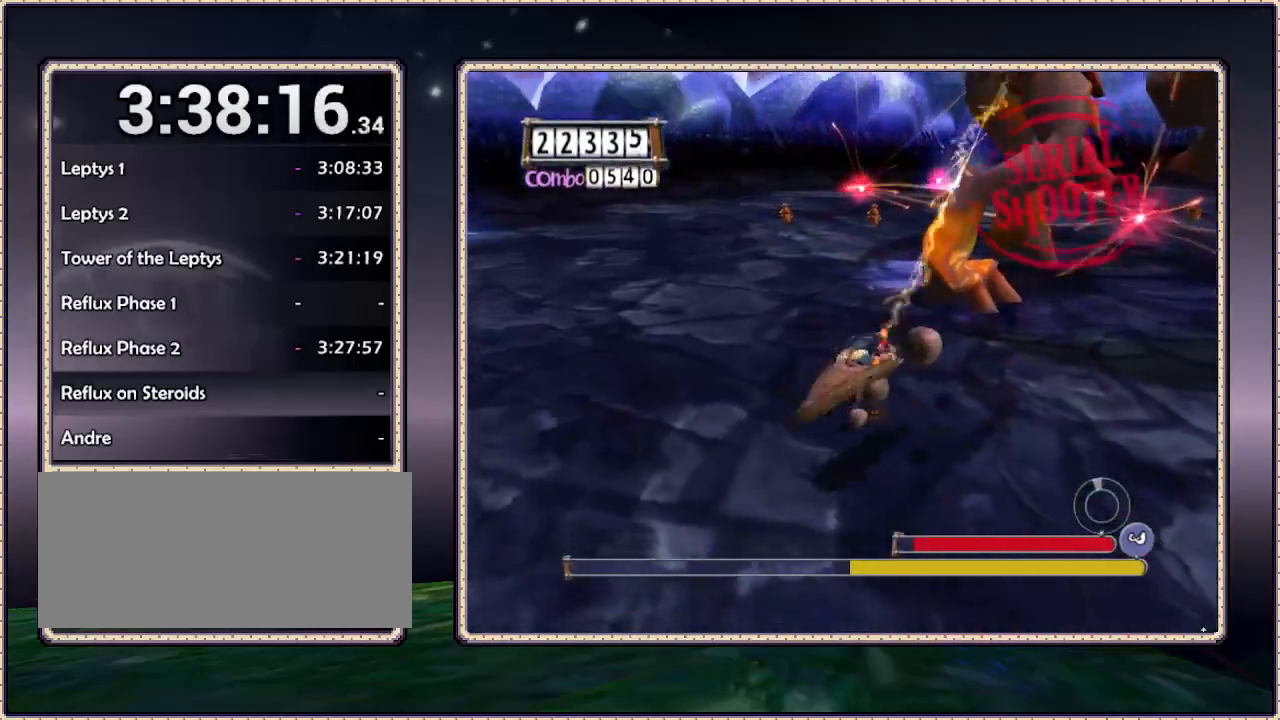
{"buttons": ["DPAD_UP"], "events": [[483, "DPAD_LEFT", "up"]]}
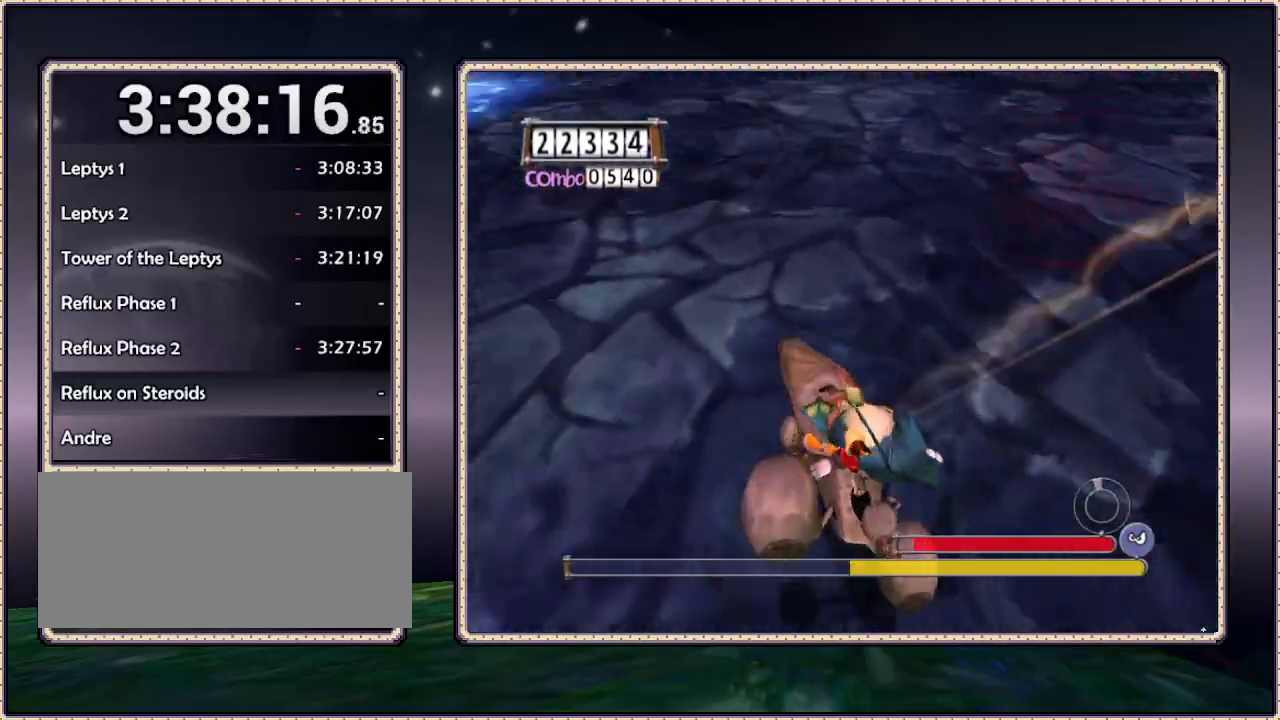
{"buttons": ["DPAD_UP"], "events": []}
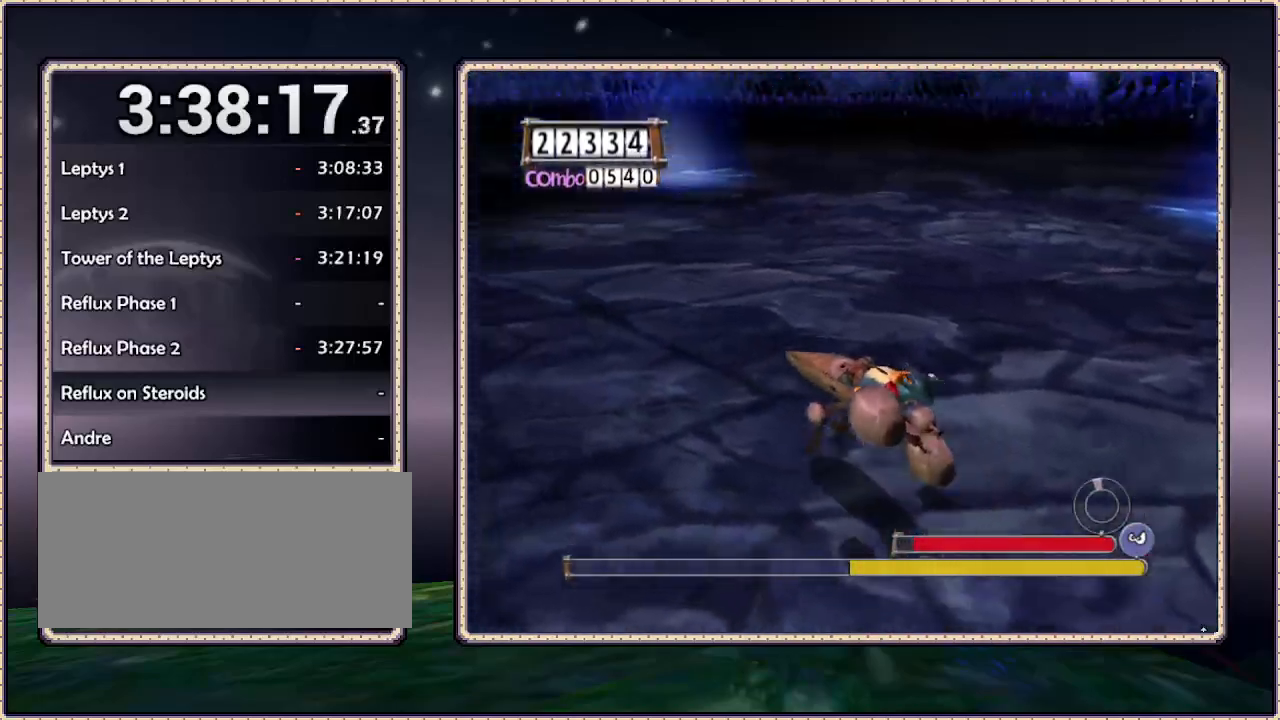
{"buttons": ["DPAD_UP"], "events": []}
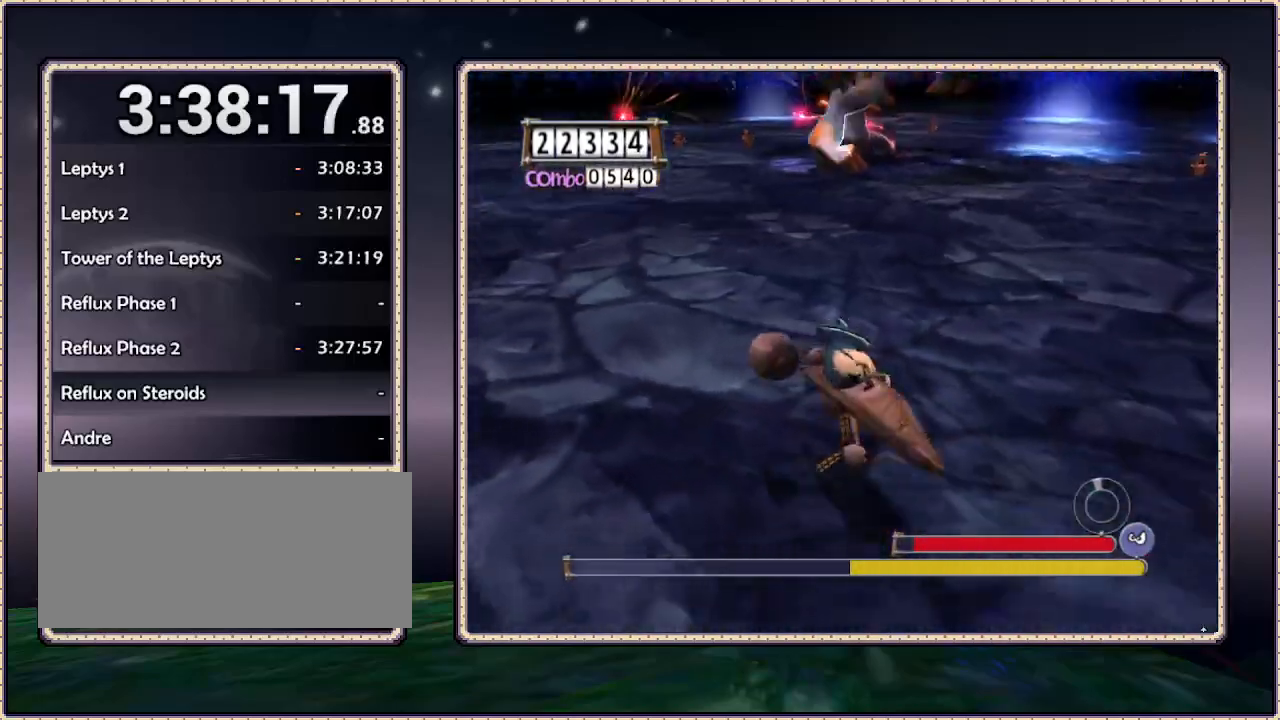
{"buttons": ["DPAD_UP", "DPAD_LEFT"], "events": [[83, "DPAD_LEFT", "down"]]}
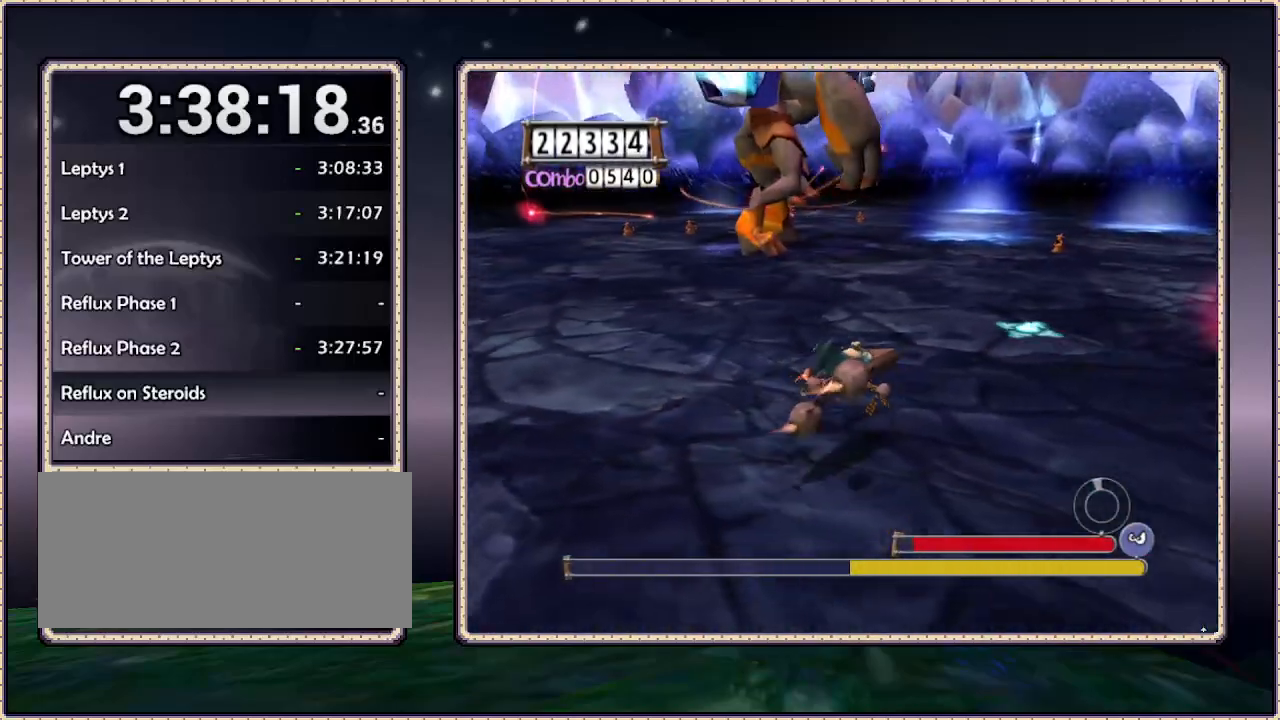
{"buttons": ["DPAD_UP"], "events": [[17, "DPAD_LEFT", "up"]]}
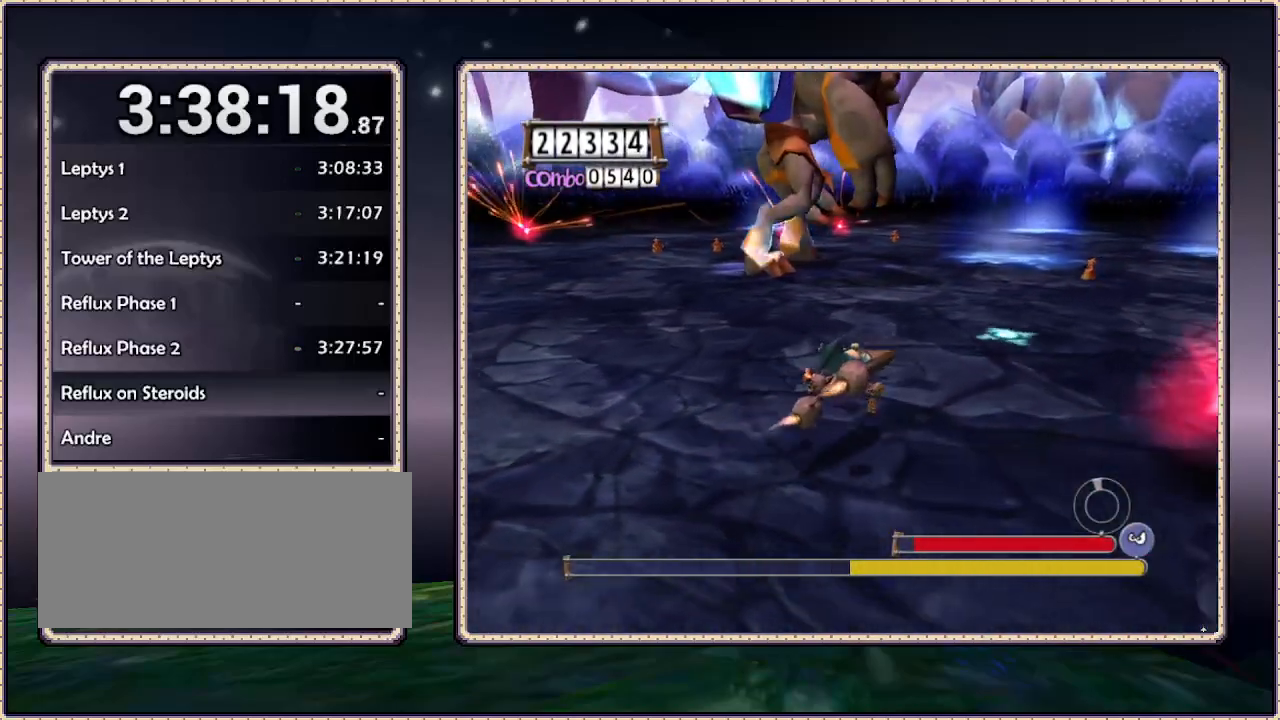
{"buttons": ["DPAD_UP"], "events": []}
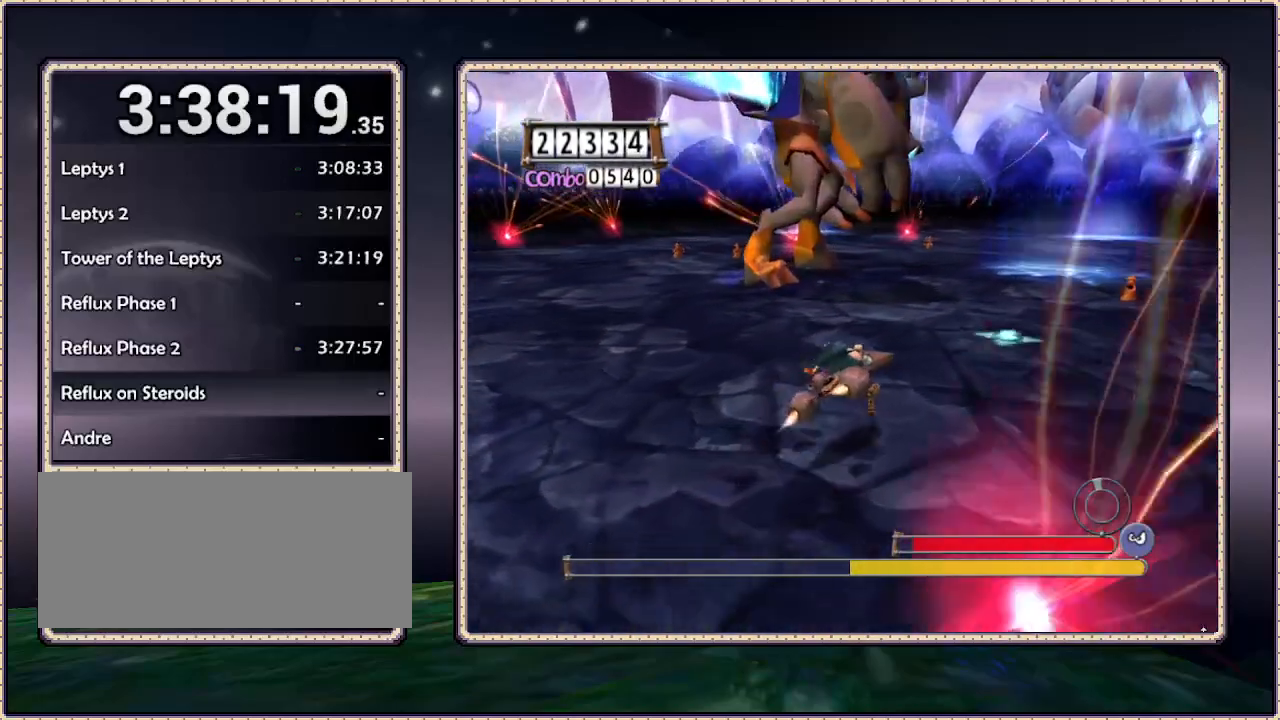
{"buttons": ["DPAD_UP"], "events": []}
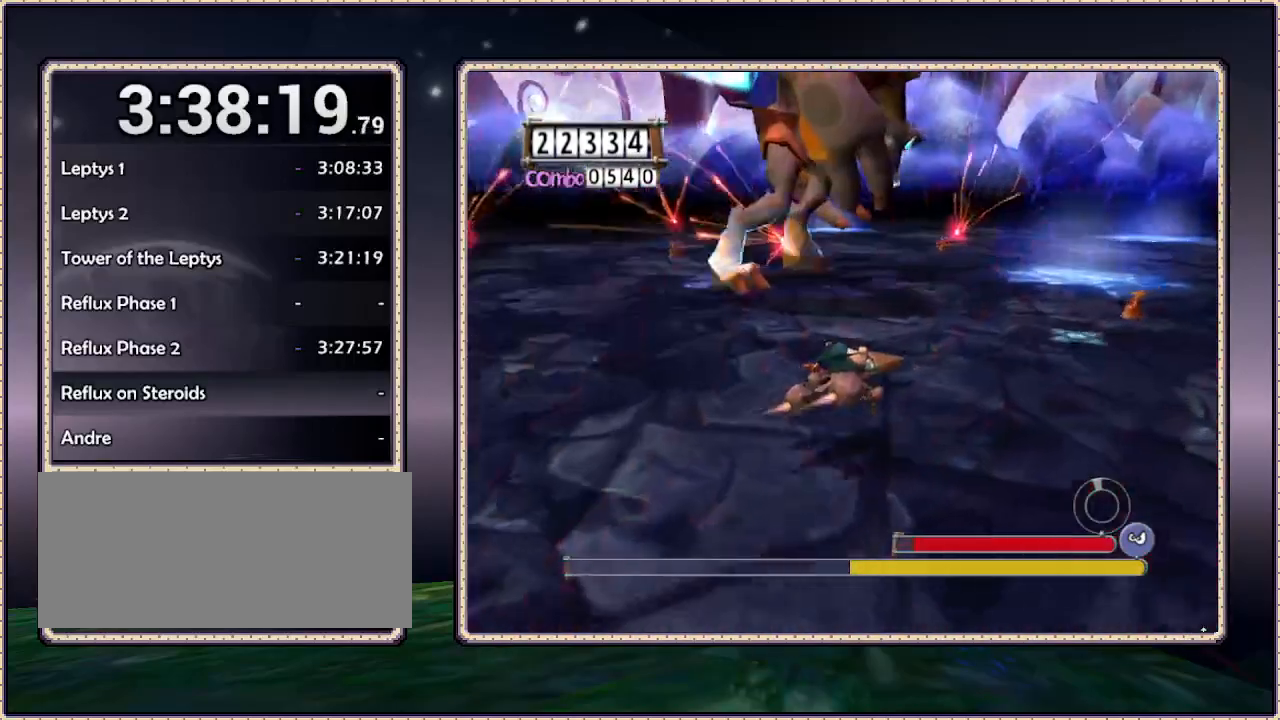
{"buttons": [], "events": [[250, "DPAD_UP", "up"]]}
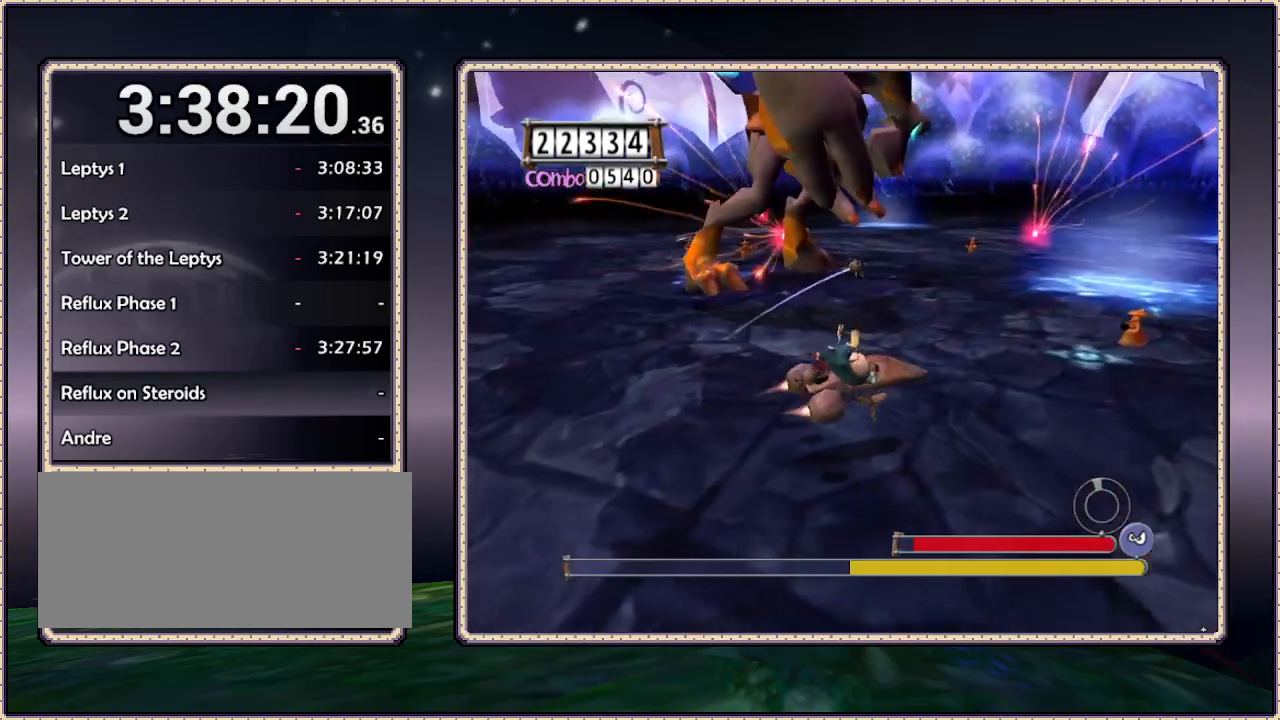
{"buttons": ["DPAD_UP"], "events": [[217, "DPAD_UP", "down"]]}
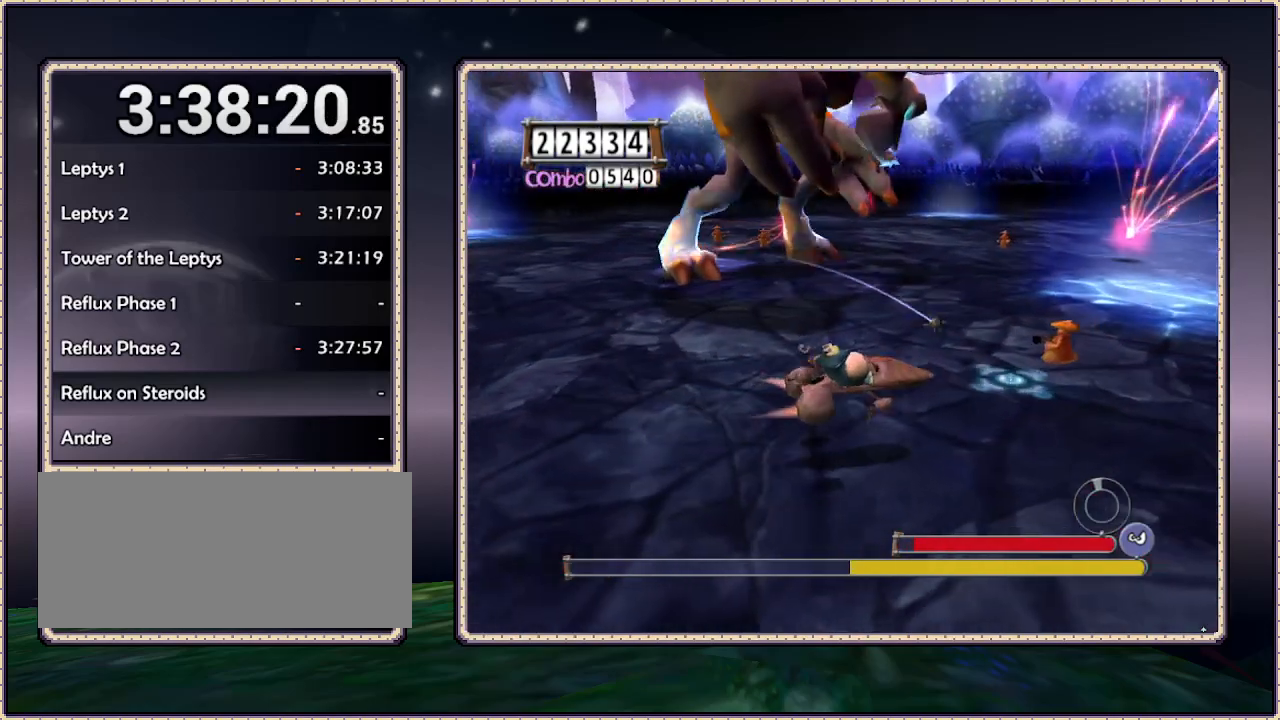
{"buttons": ["DPAD_UP"], "events": []}
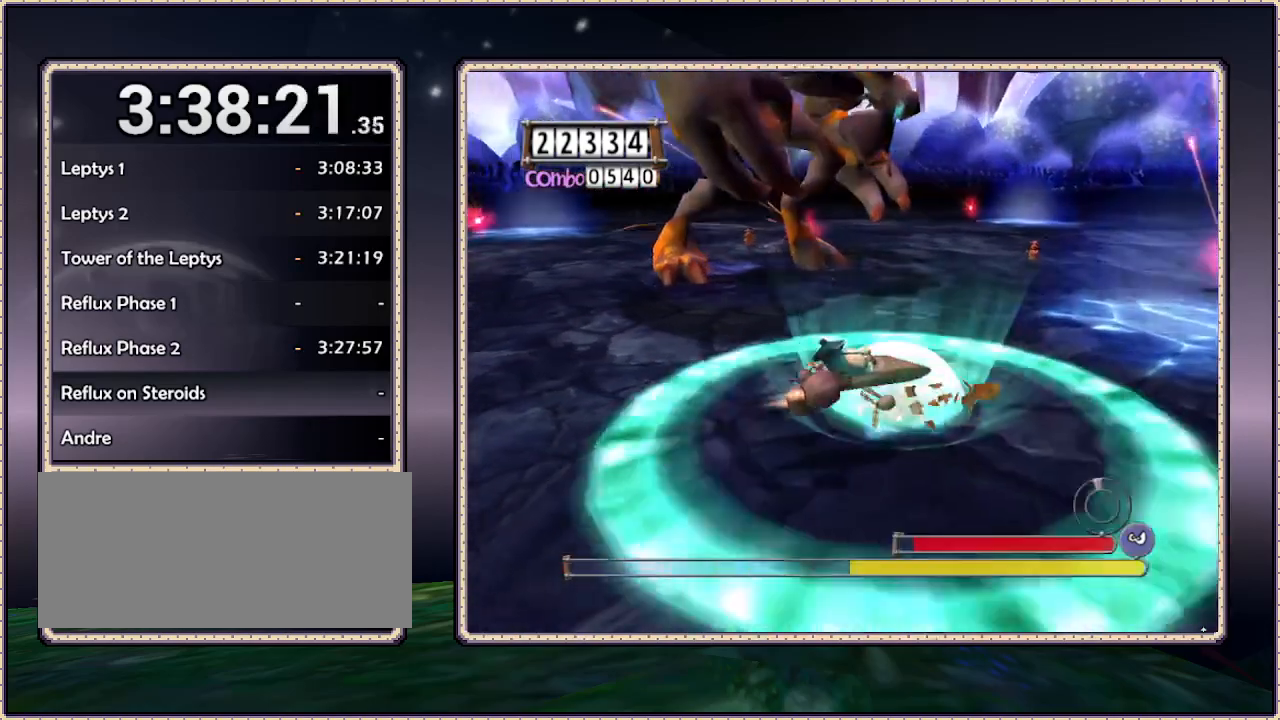
{"buttons": ["DPAD_UP"], "events": []}
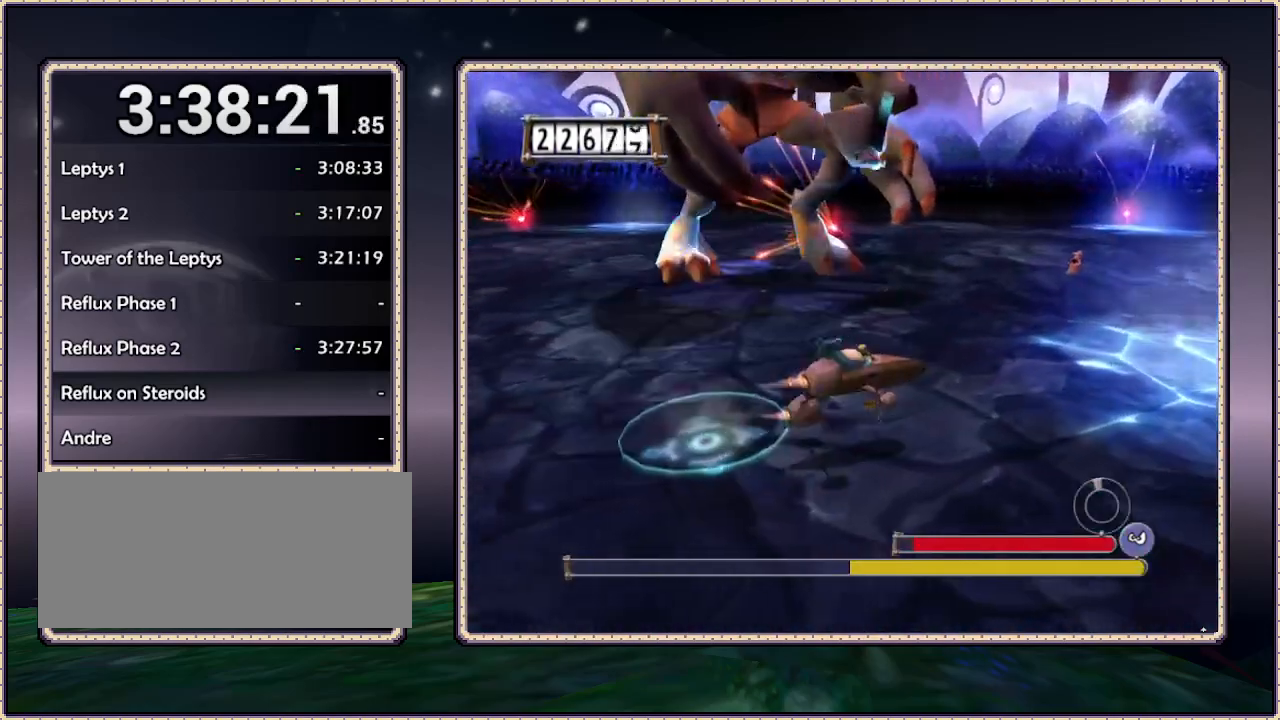
{"buttons": ["DPAD_UP"], "events": []}
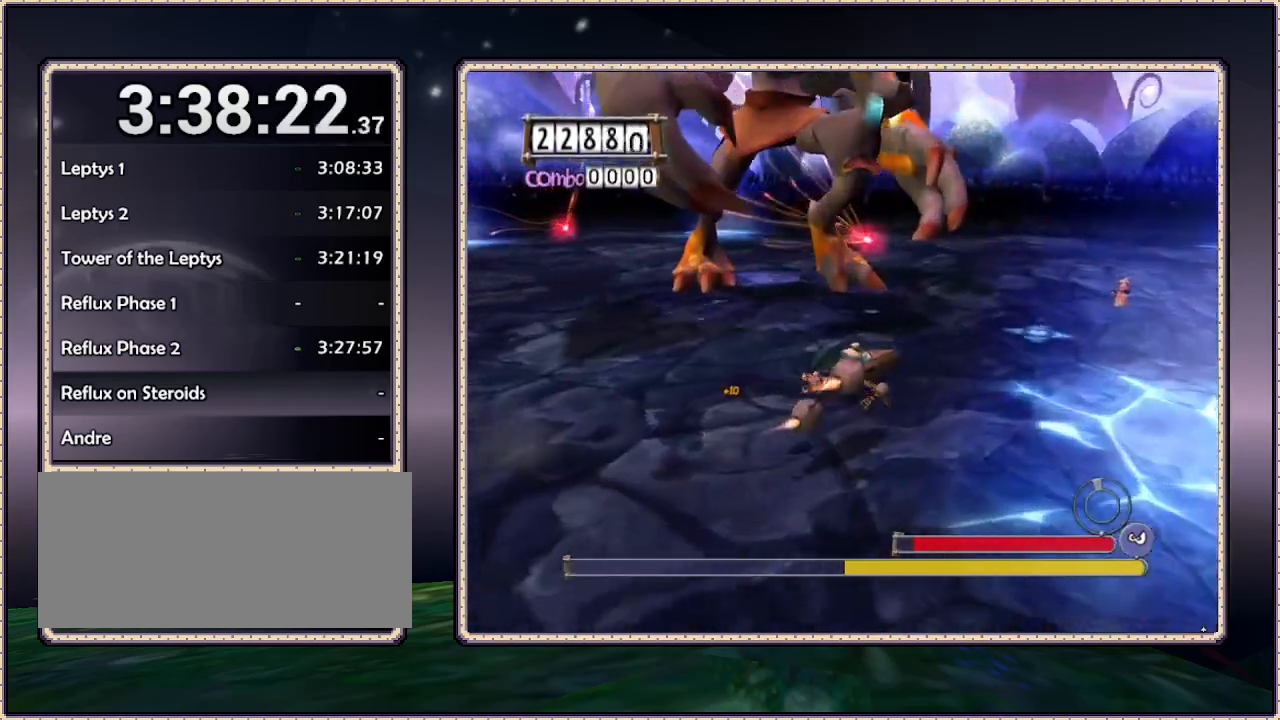
{"buttons": [], "events": [[400, "DPAD_UP", "up"]]}
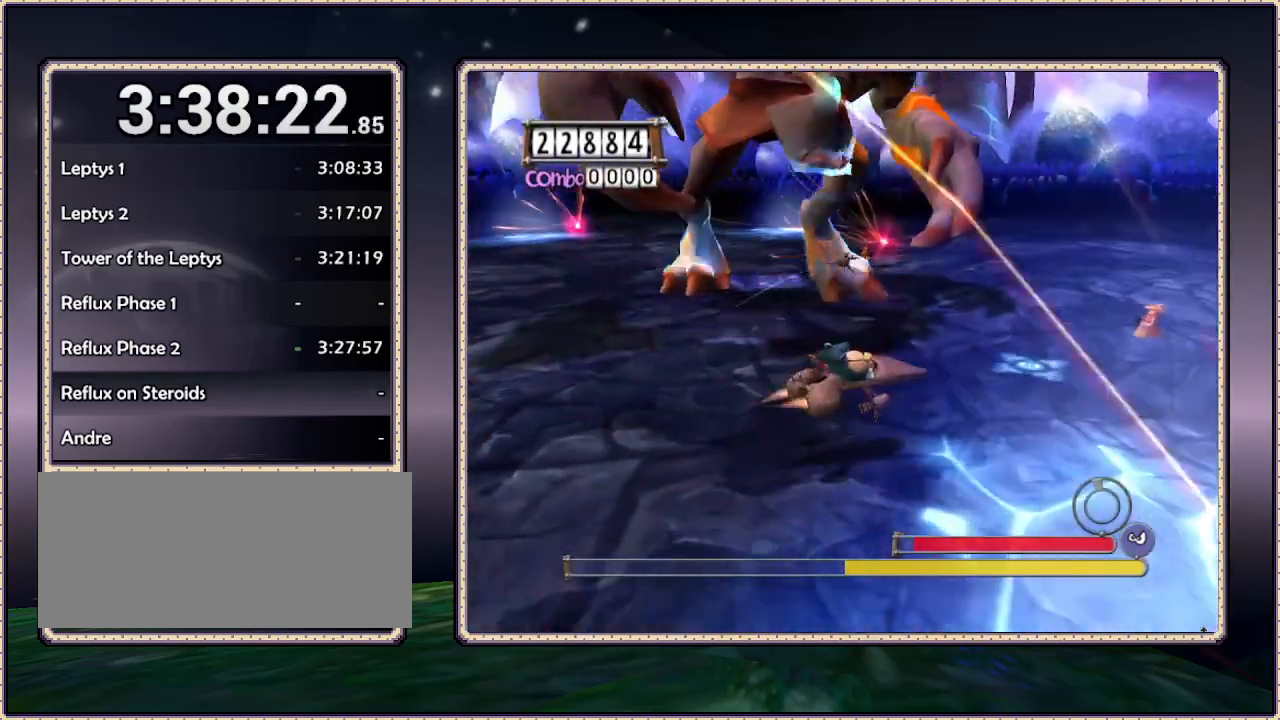
{"buttons": [], "events": []}
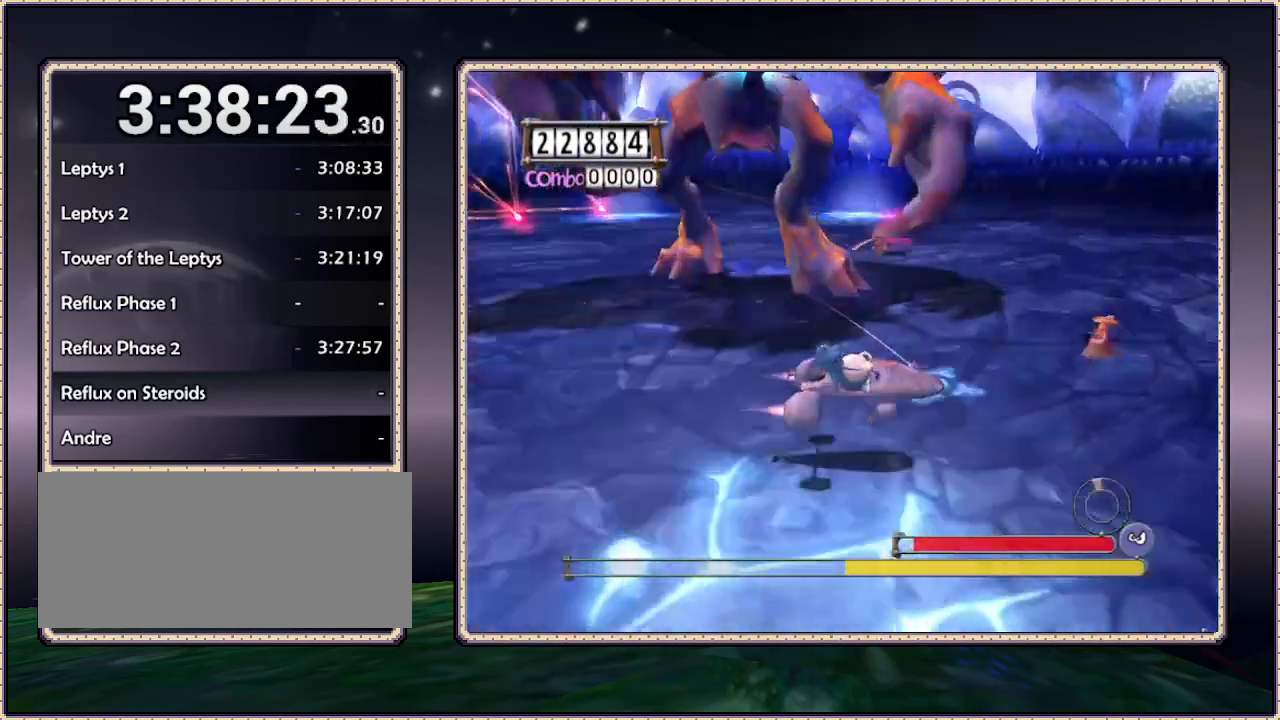
{"buttons": [], "events": []}
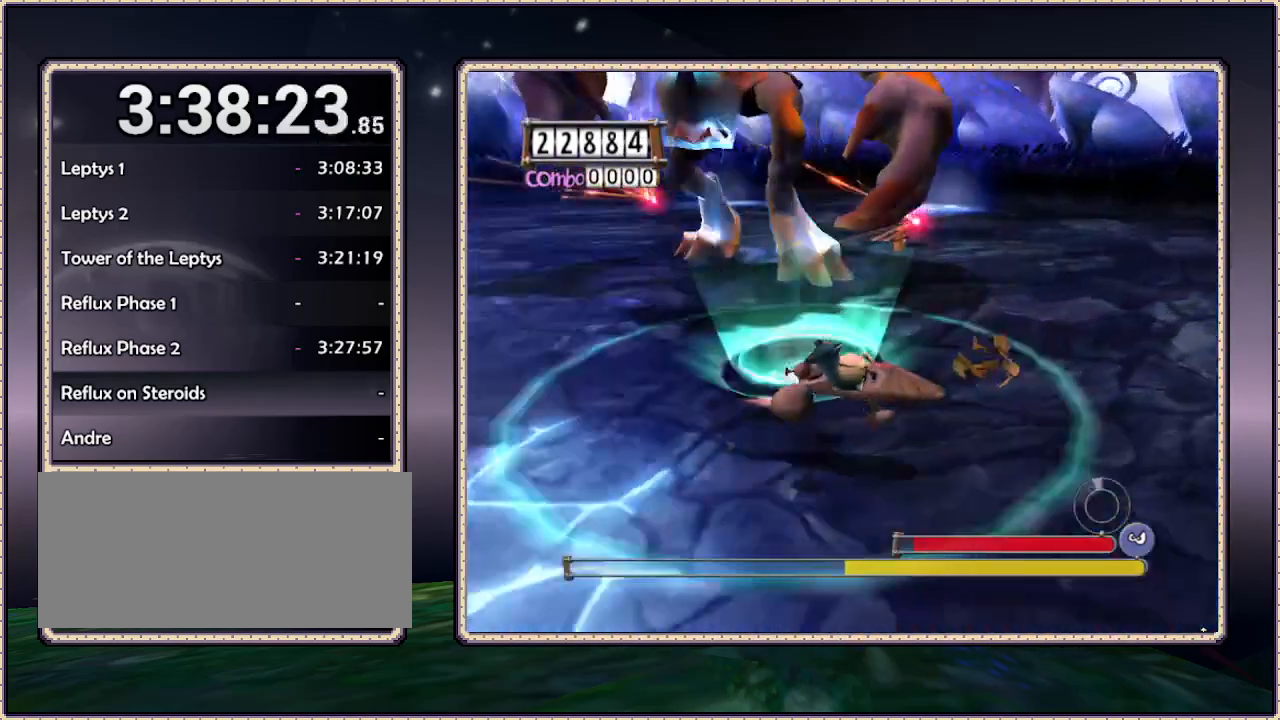
{"buttons": ["DPAD_UP"], "events": [[200, "DPAD_UP", "down"]]}
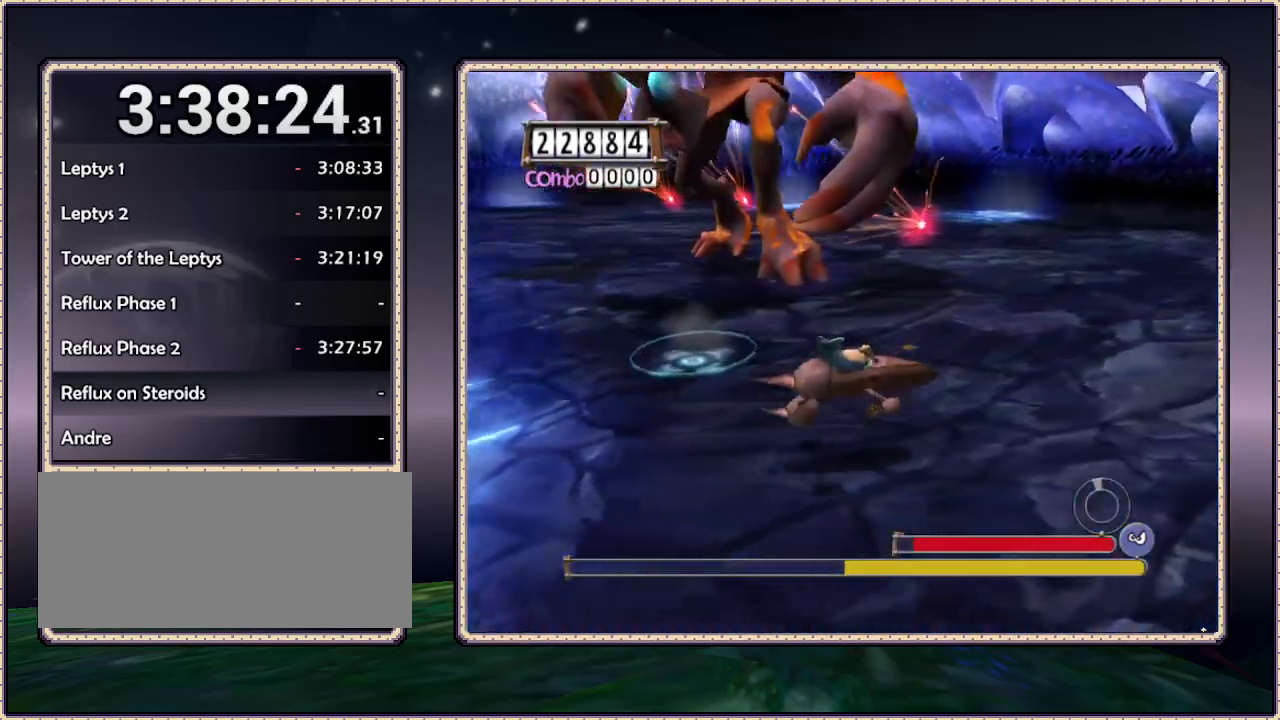
{"buttons": ["DPAD_UP"], "events": []}
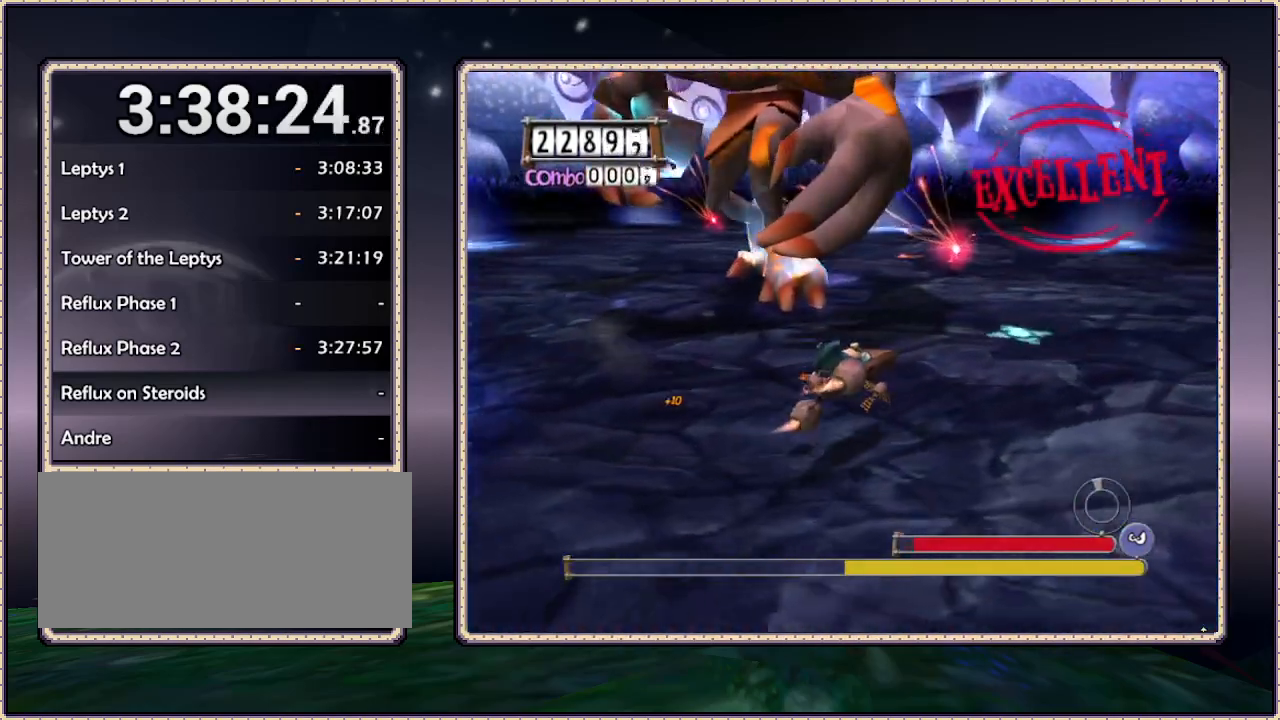
{"buttons": ["DPAD_UP"], "events": []}
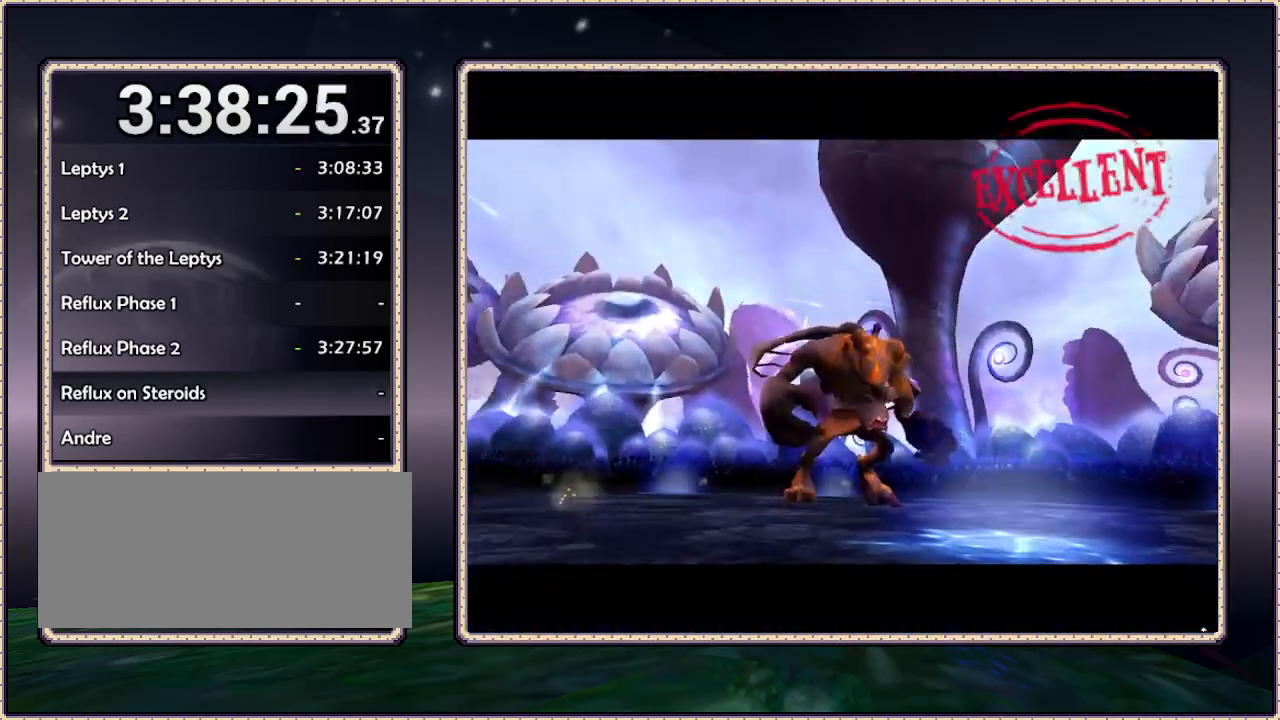
{"buttons": [], "events": [[100, "DPAD_UP", "up"]]}
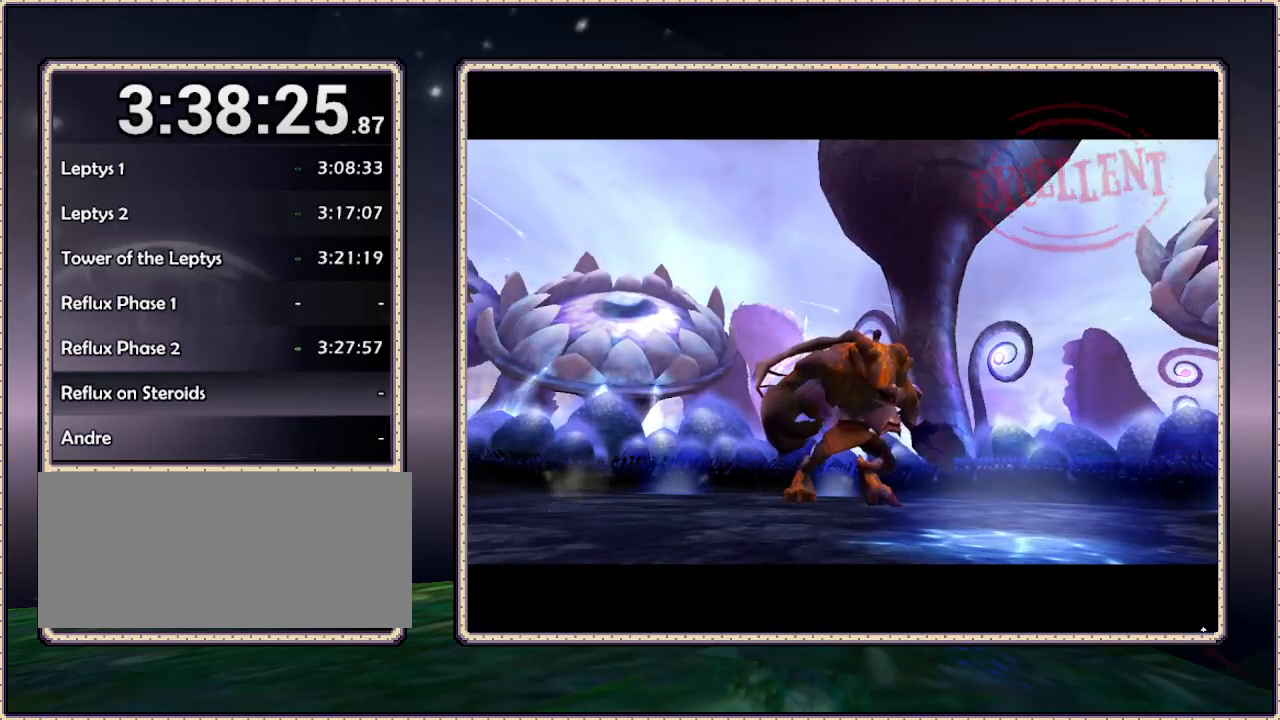
{"buttons": [], "events": []}